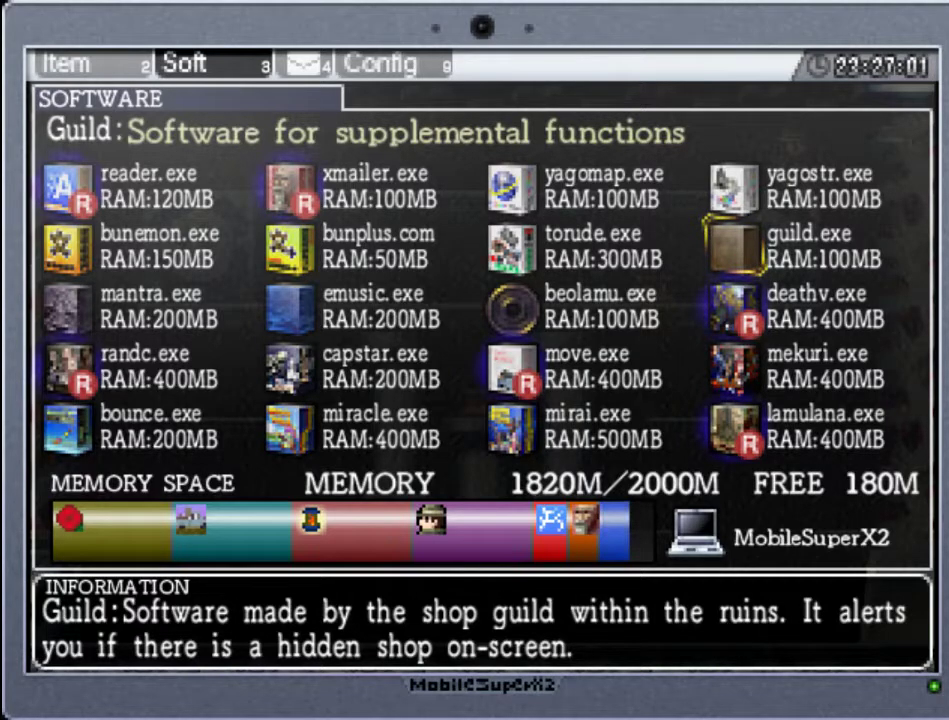
Gameplay with a controller (Xbox layout); each line is a JSON object with the inputs held at the frame after it. "events" lists button and stick changes between this image and that frame as [ms after this image, input, new state], when the widget could be followed in between. Not read: L3 R3 left_stick right_stick.
{"buttons": ["DPAD_LEFT"], "events": [[100, "DPAD_LEFT", "down"], [267, "DPAD_LEFT", "up"], [400, "DPAD_LEFT", "down"]]}
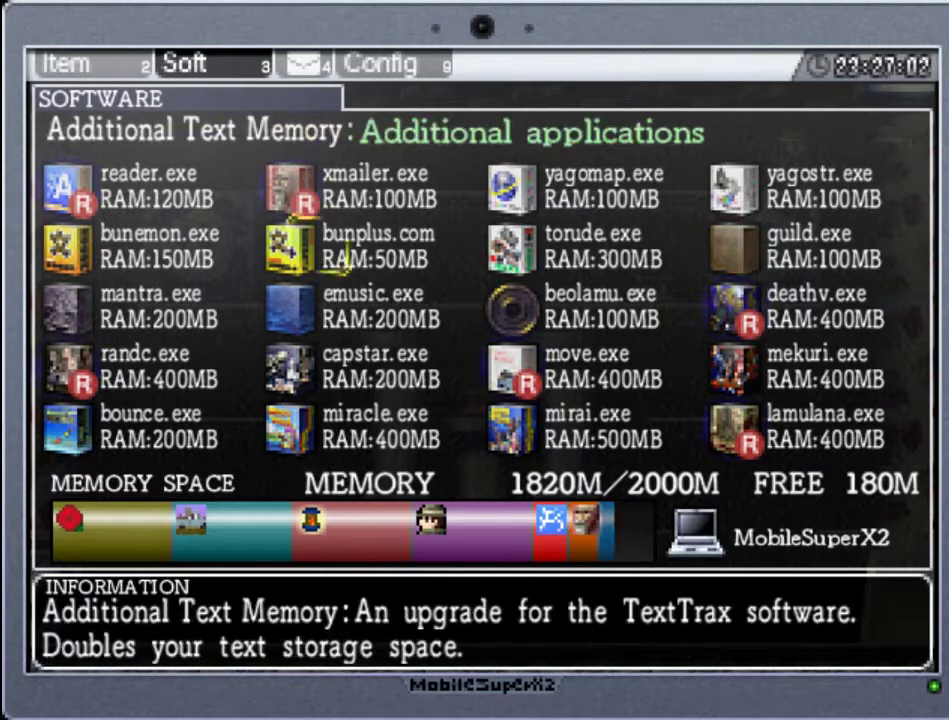
{"buttons": ["A"], "events": [[33, "DPAD_LEFT", "up"], [167, "DPAD_UP", "down"], [333, "DPAD_UP", "up"], [467, "A", "down"]]}
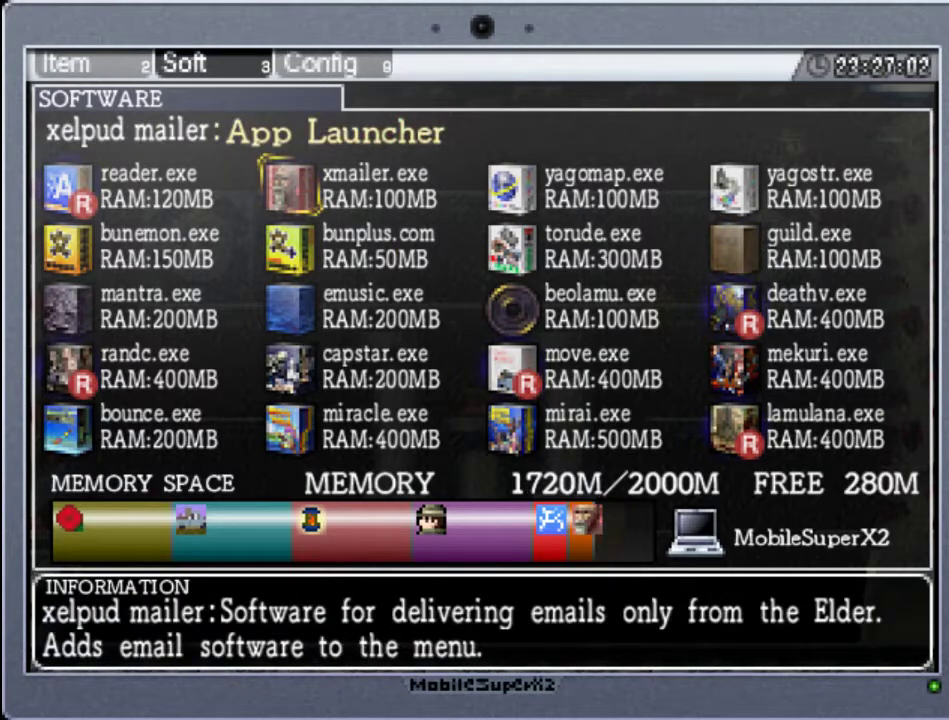
{"buttons": [], "events": [[100, "A", "up"]]}
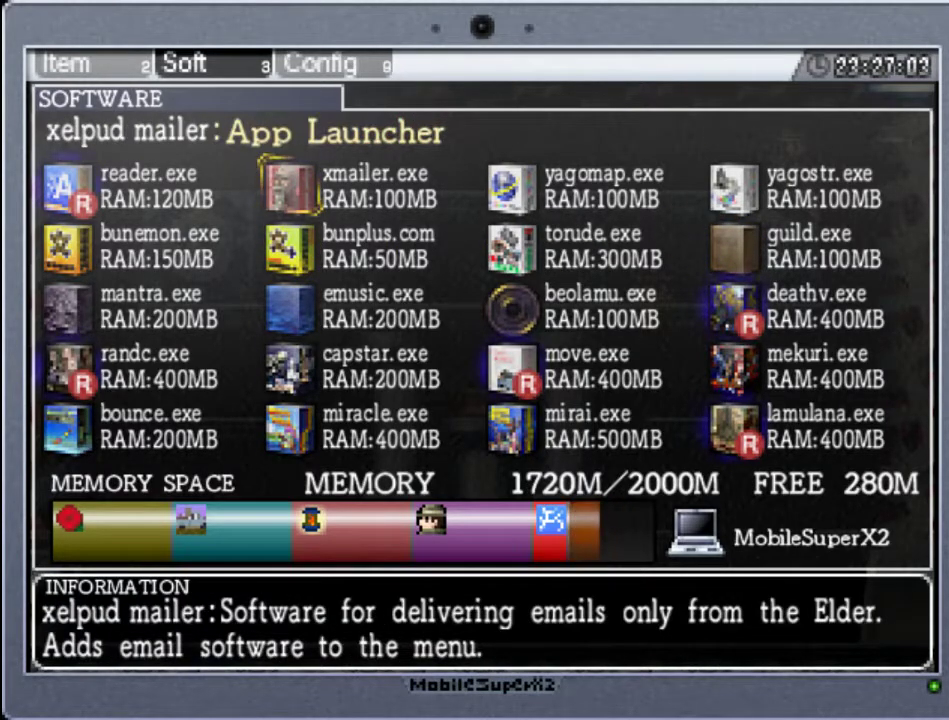
{"buttons": [], "events": []}
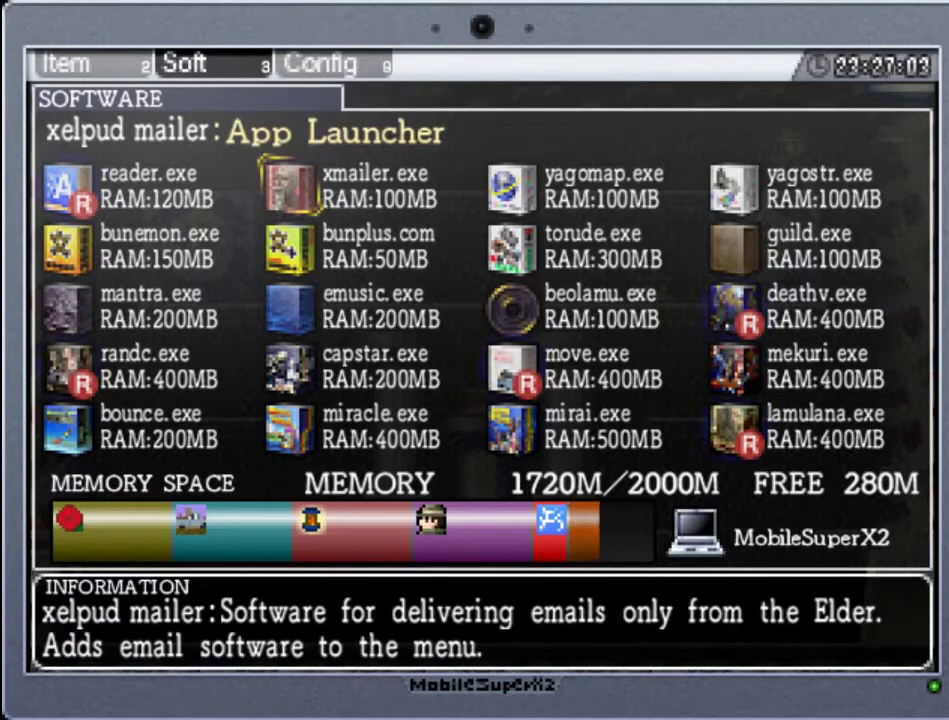
{"buttons": ["DPAD_DOWN"], "events": [[233, "DPAD_DOWN", "down"], [367, "DPAD_DOWN", "up"], [467, "DPAD_DOWN", "down"]]}
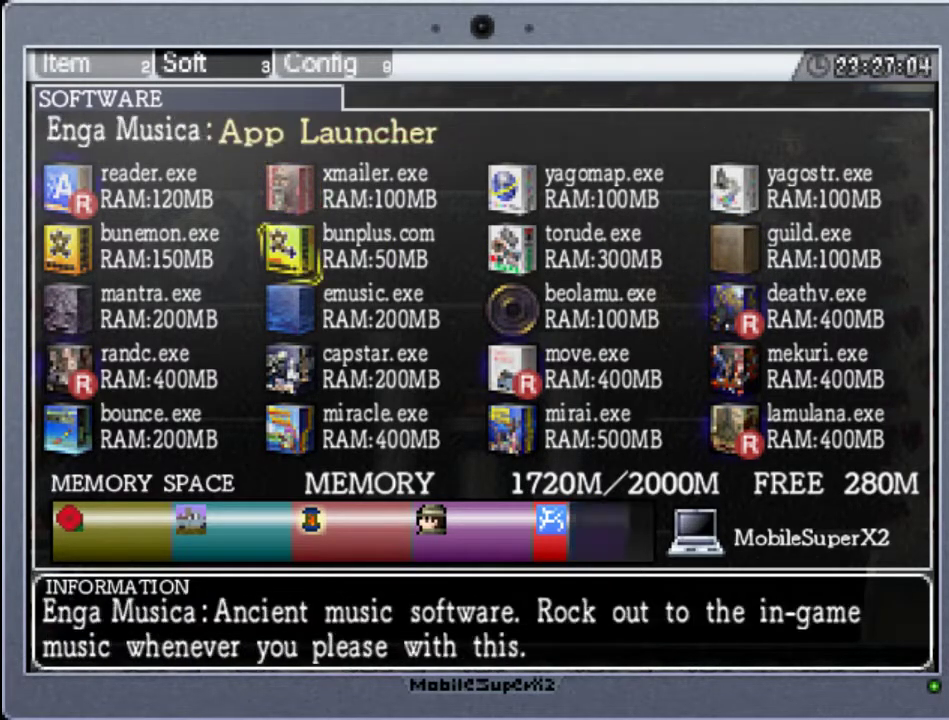
{"buttons": [], "events": [[67, "DPAD_DOWN", "up"], [167, "DPAD_DOWN", "down"], [233, "DPAD_DOWN", "up"]]}
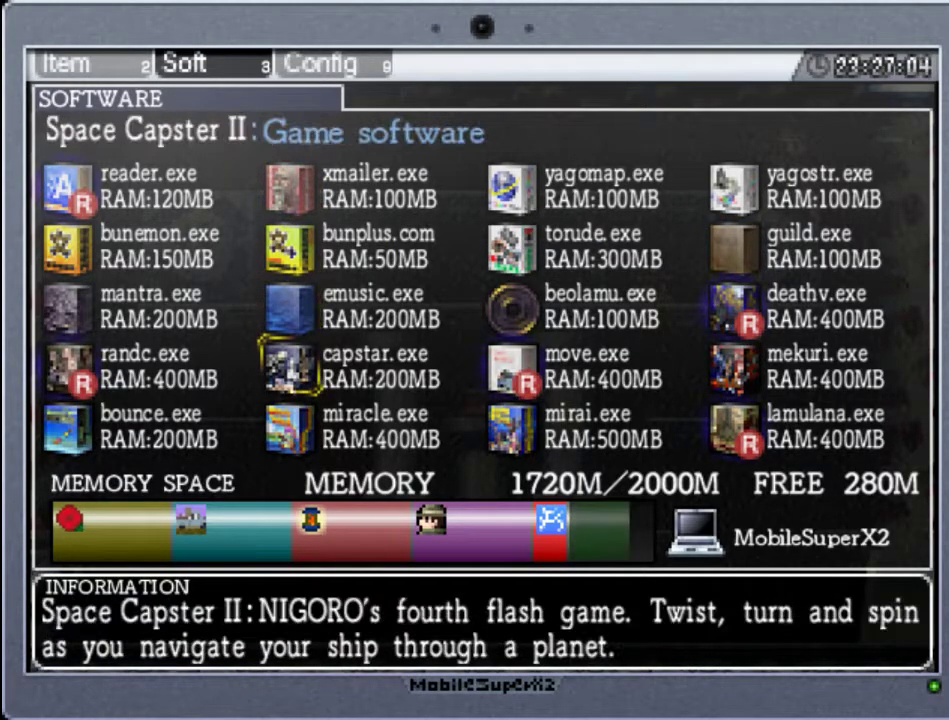
{"buttons": [], "events": []}
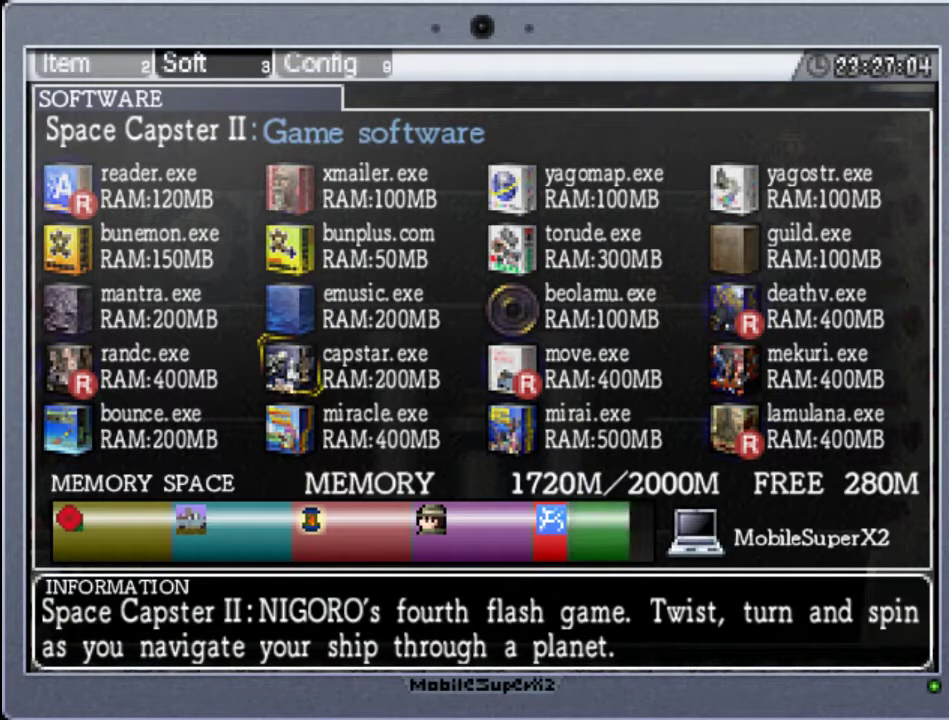
{"buttons": [], "events": []}
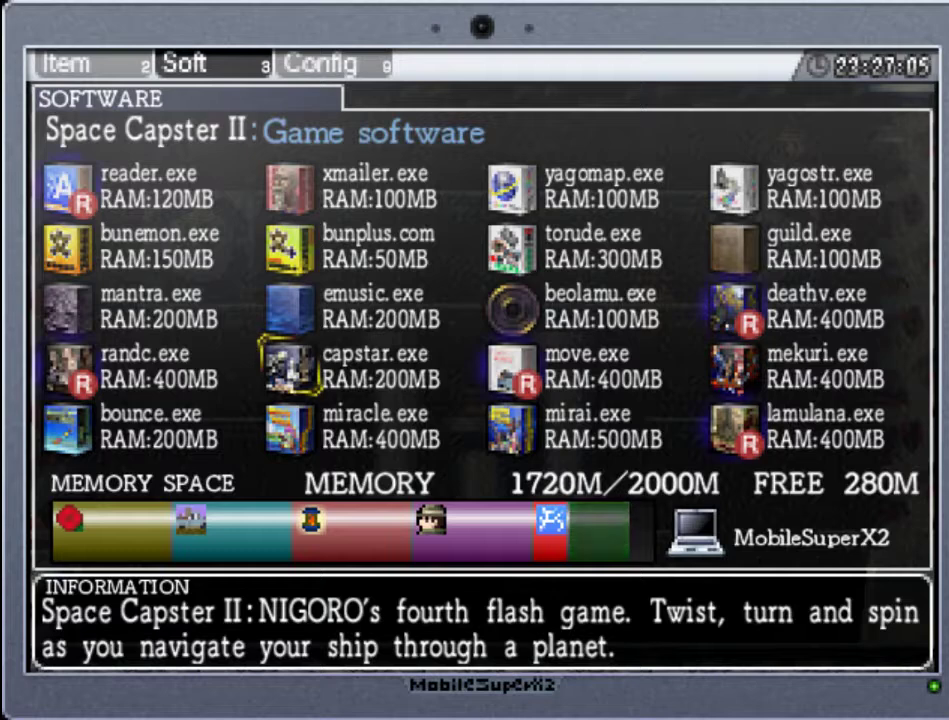
{"buttons": [], "events": []}
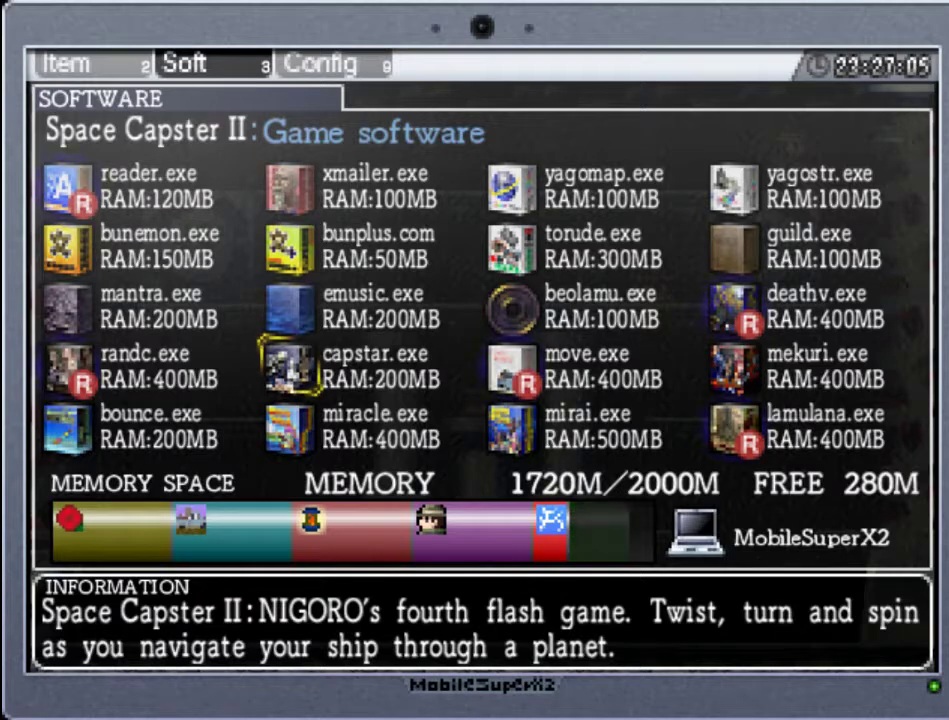
{"buttons": ["A"], "events": [[500, "A", "down"]]}
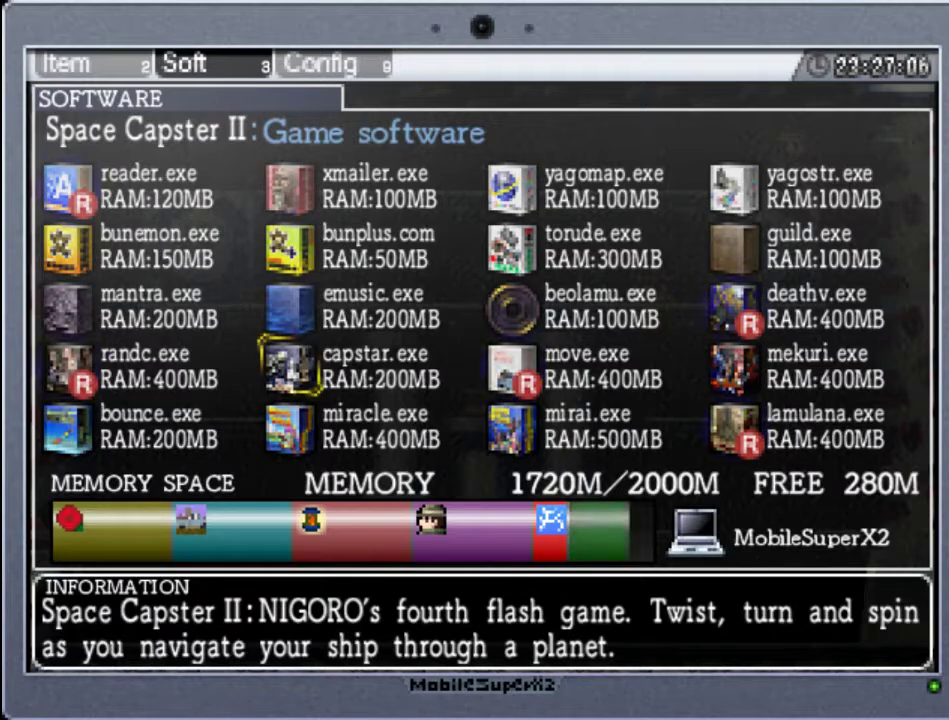
{"buttons": [], "events": [[167, "A", "up"]]}
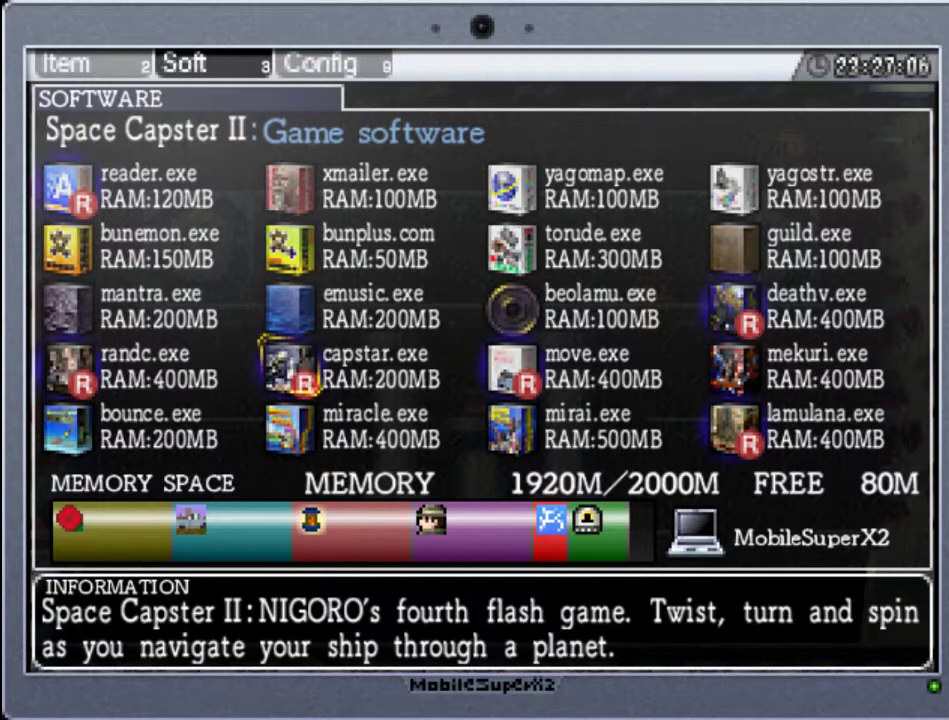
{"buttons": ["A"], "events": [[33, "A", "down"], [200, "A", "up"], [467, "A", "down"]]}
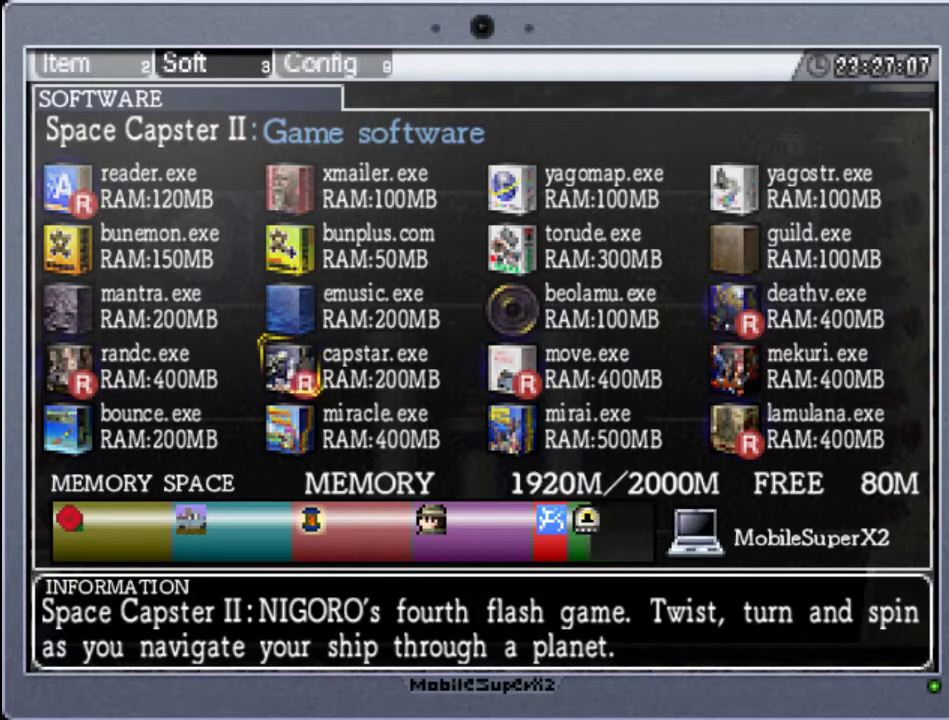
{"buttons": [], "events": [[133, "A", "up"], [233, "A", "down"], [333, "A", "up"]]}
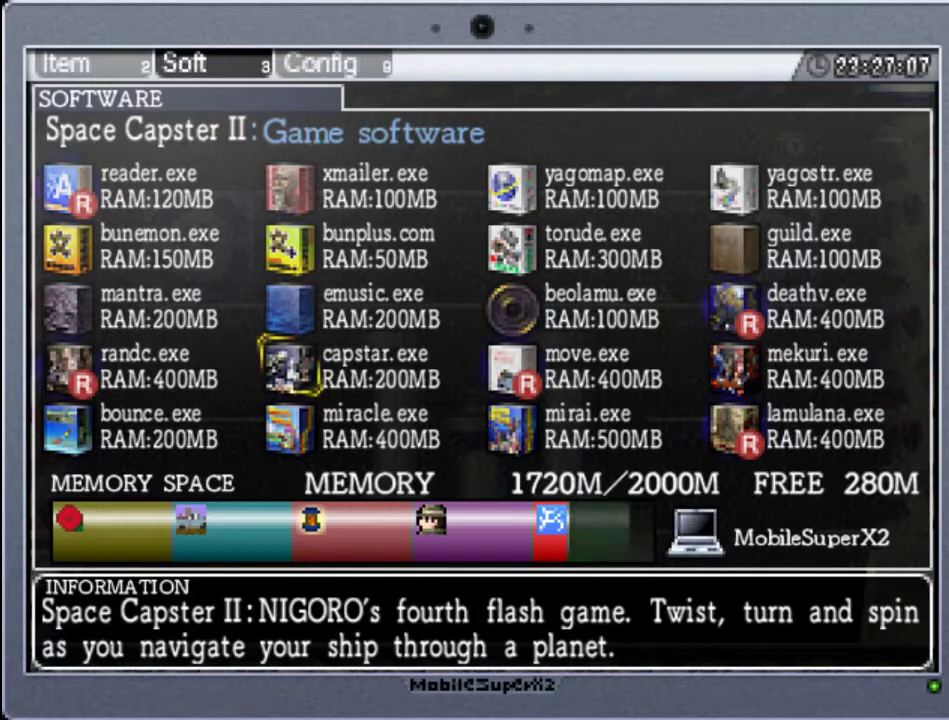
{"buttons": [], "events": []}
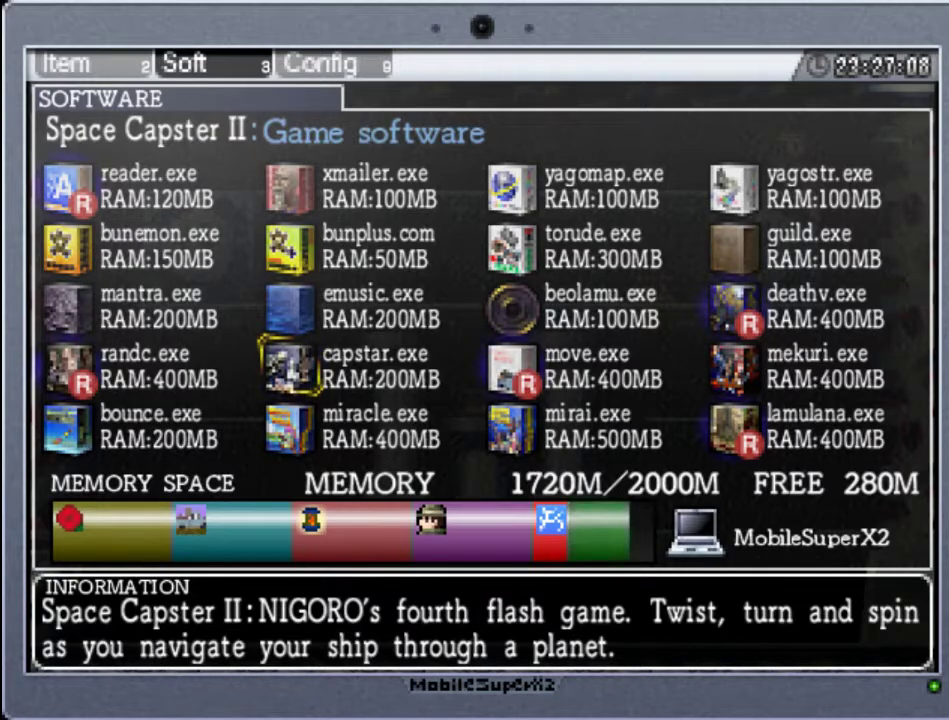
{"buttons": [], "events": []}
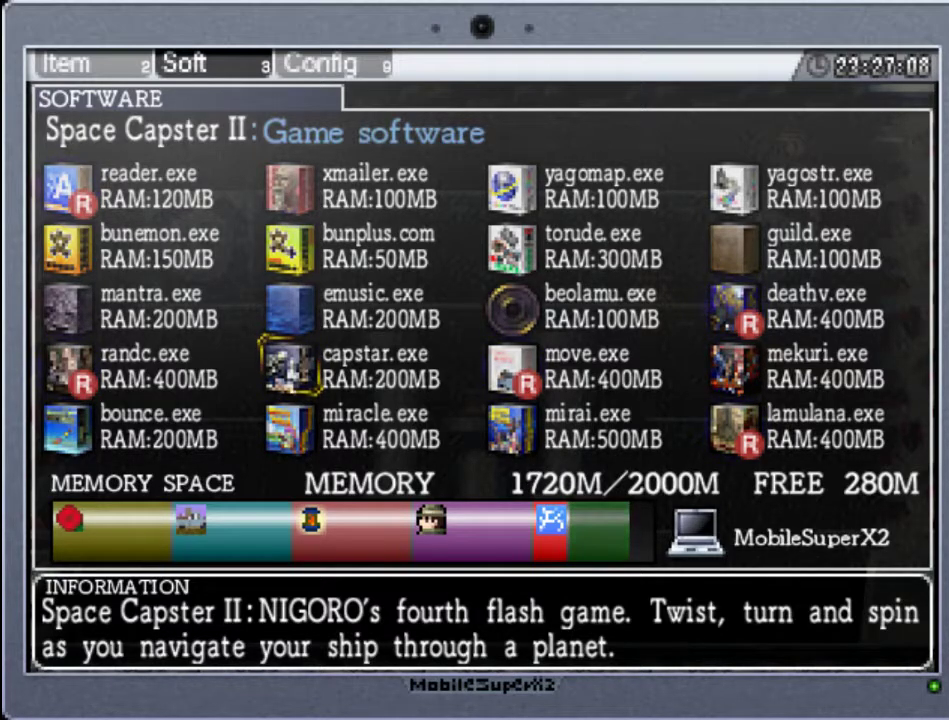
{"buttons": [], "events": []}
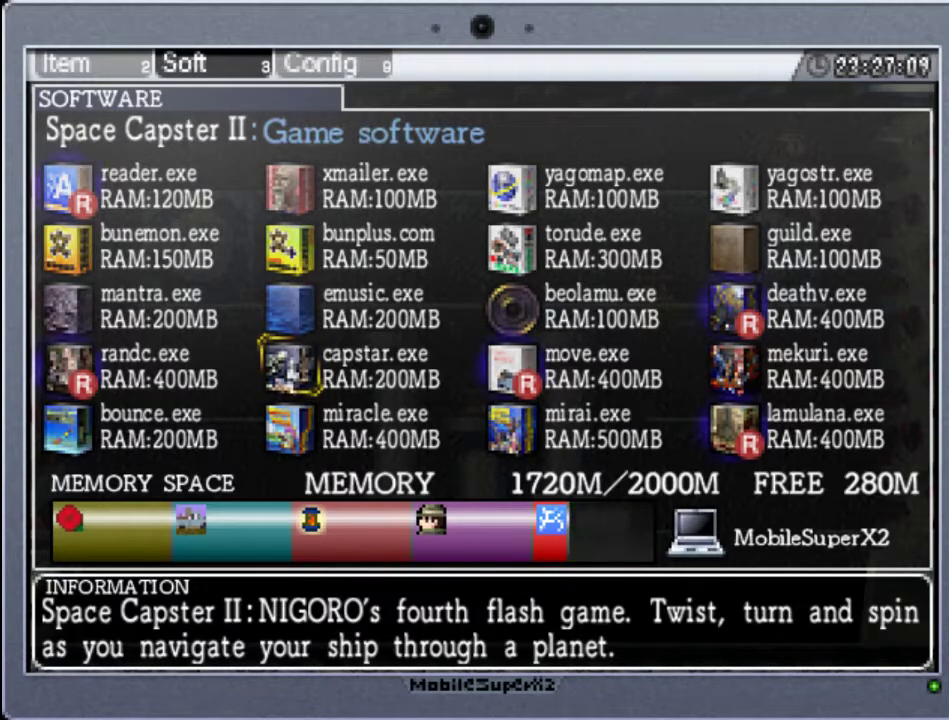
{"buttons": [], "events": []}
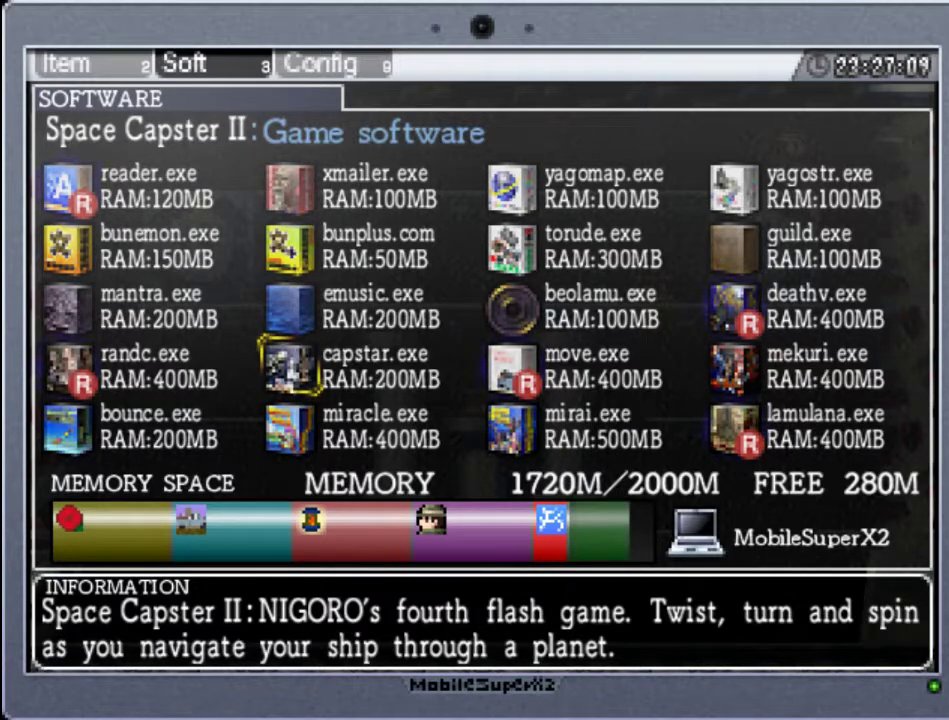
{"buttons": [], "events": []}
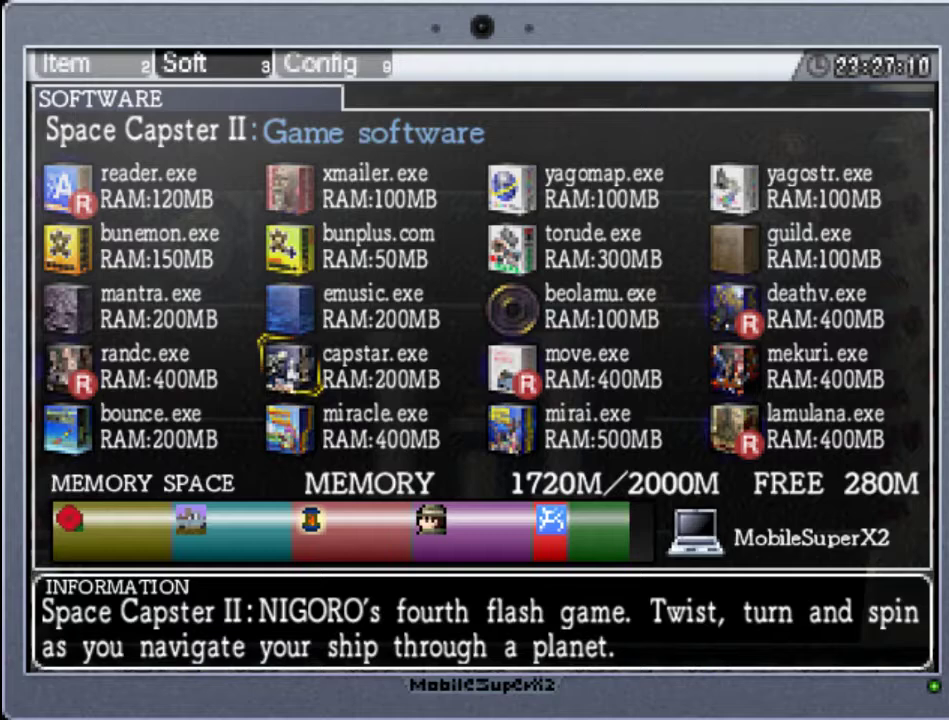
{"buttons": [], "events": []}
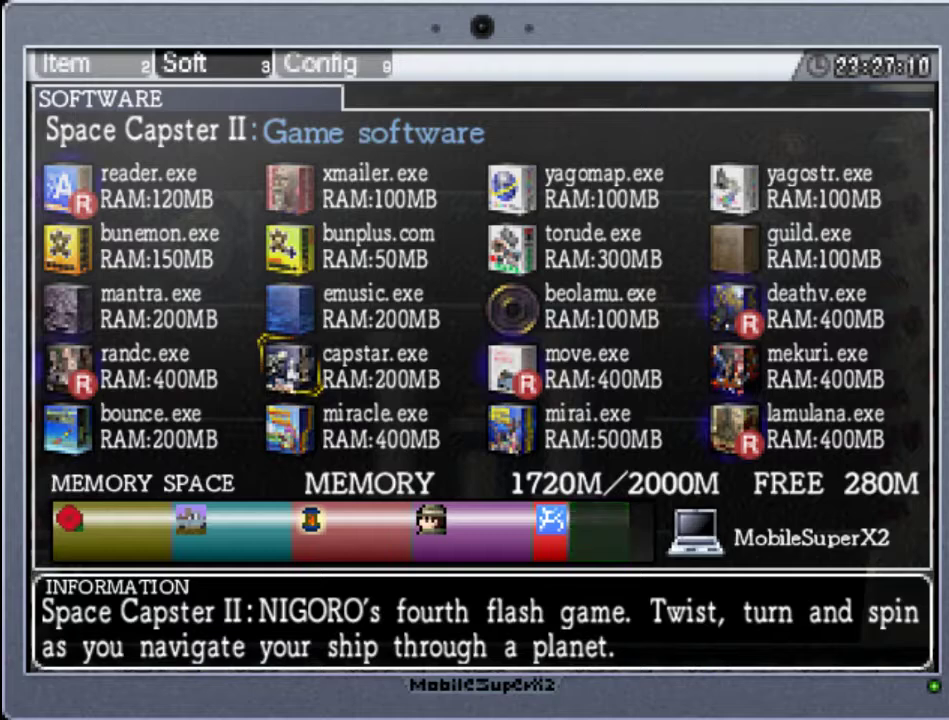
{"buttons": [], "events": []}
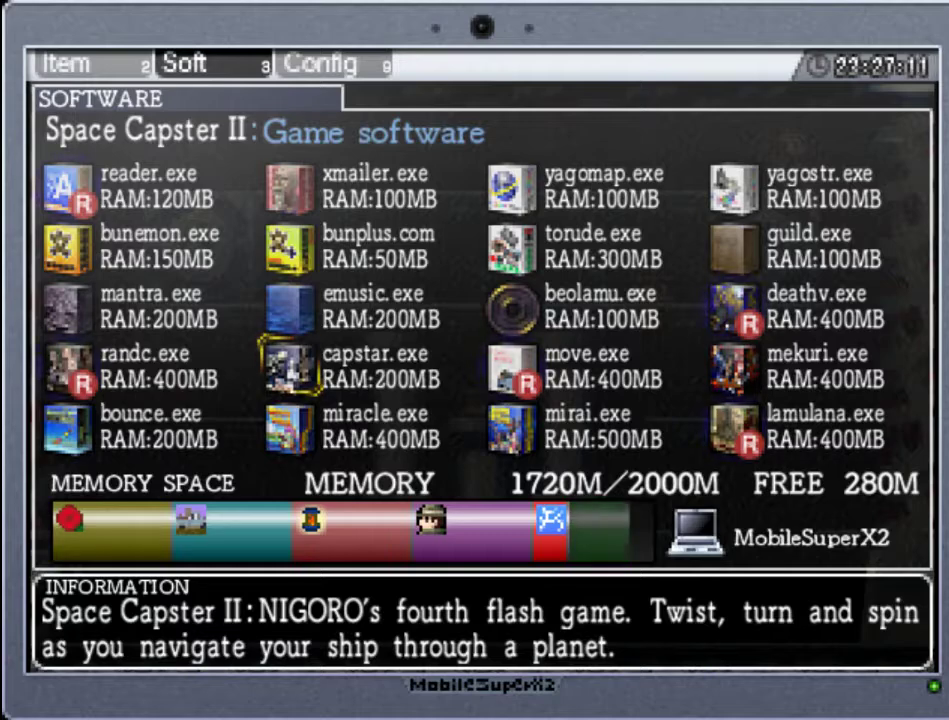
{"buttons": [], "events": []}
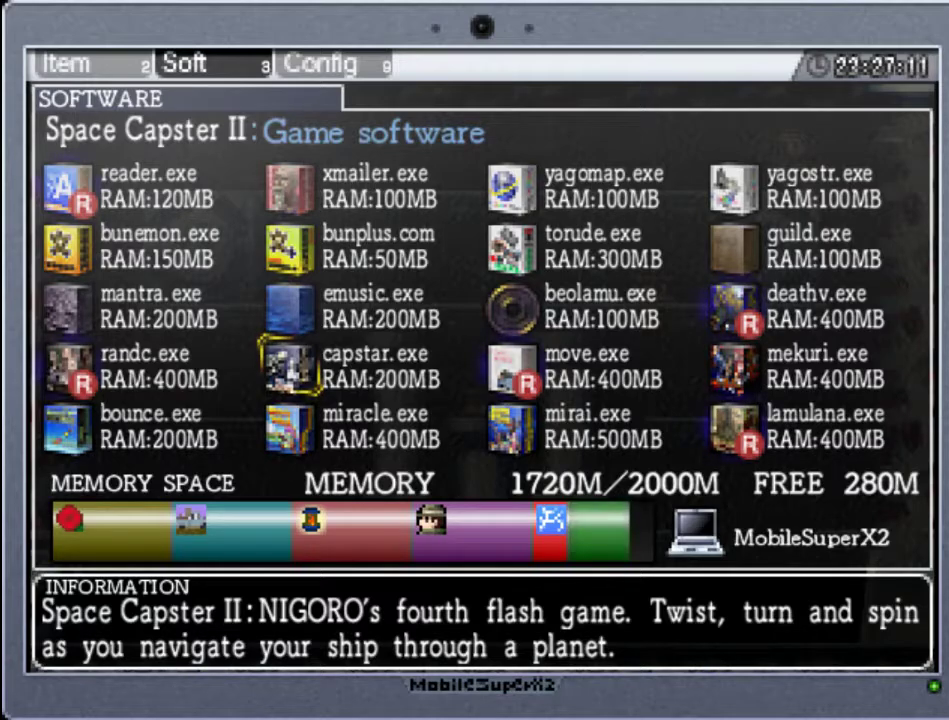
{"buttons": [], "events": []}
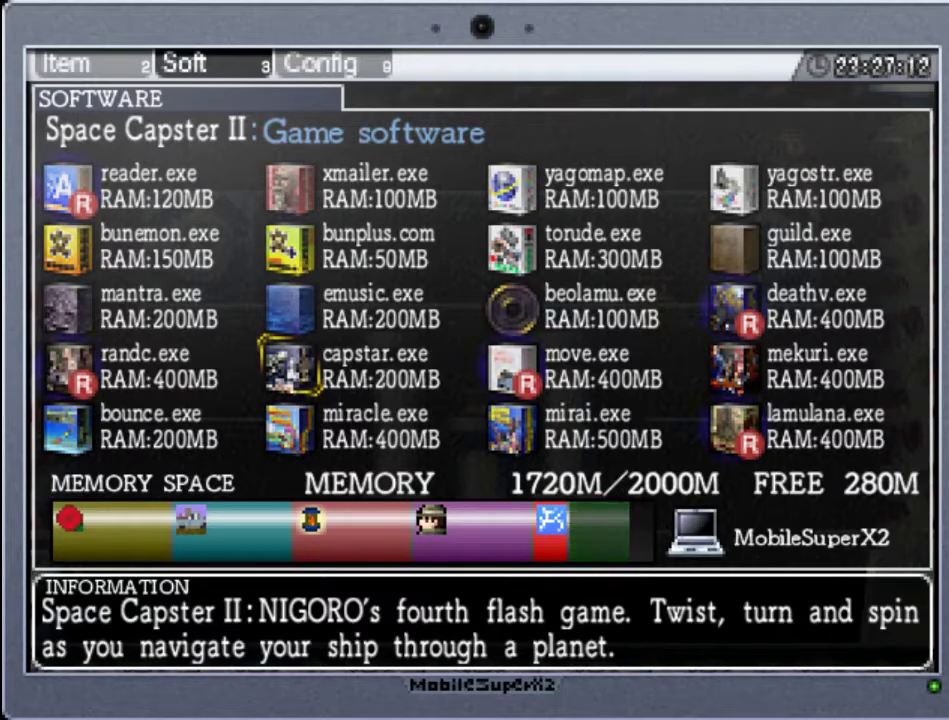
{"buttons": ["START"], "events": [[333, "START", "down"]]}
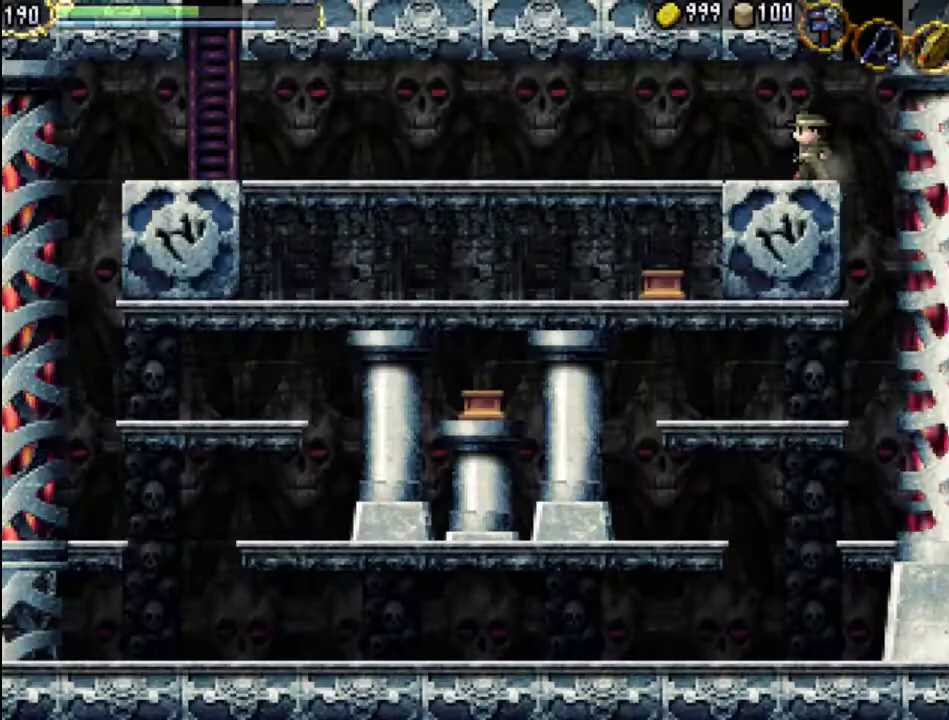
{"buttons": [], "events": [[33, "START", "up"]]}